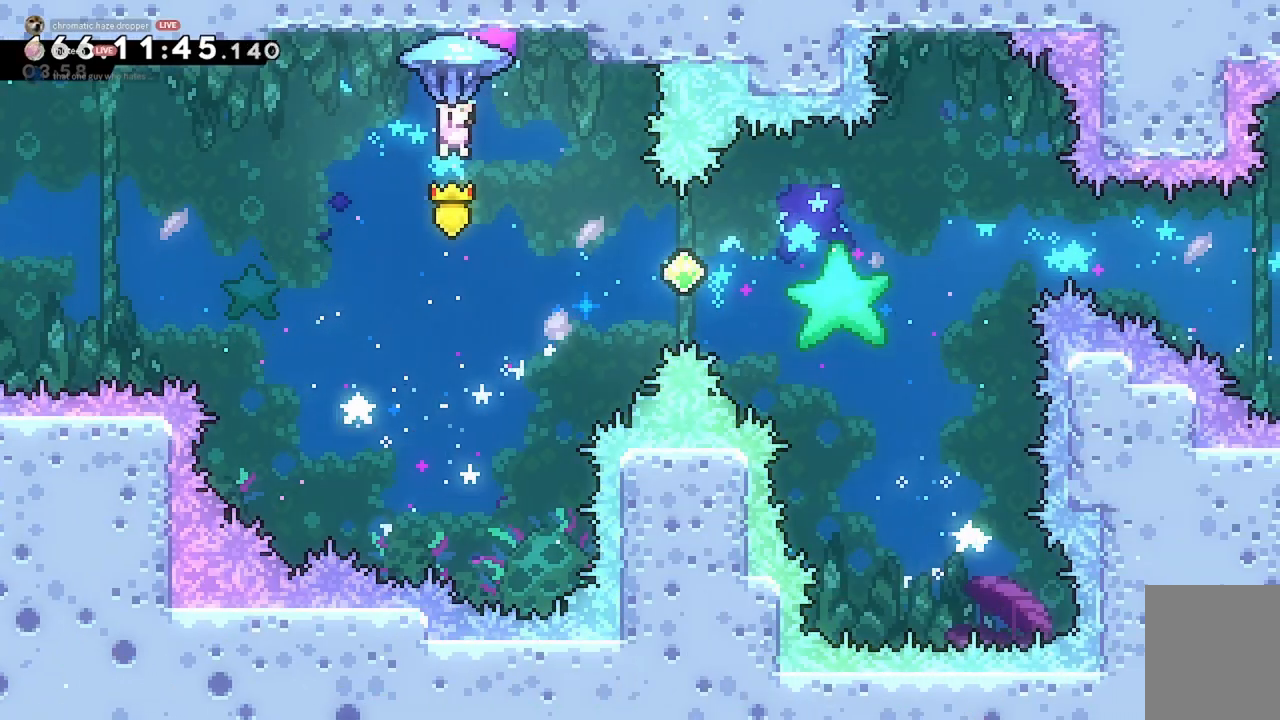
Gameplay with keyboard; each line is a JSON object with the keys held at the frame after it. "events" lists presses ("down") and releases ("up") of "a", "d", "dash", "demo", "grab", "jump", "jump2", "s" and "w" between this image and that frame as [ms after this image, input, new state], when the widget could be followed in between. No other keys are recorded. Mouse input is not recorded. Key names are as the overlay labels them; some are game actions (e.g. jump) rather than physical keys.
{"keys": ["d", "grab"], "events": [[300, "d", "down"]]}
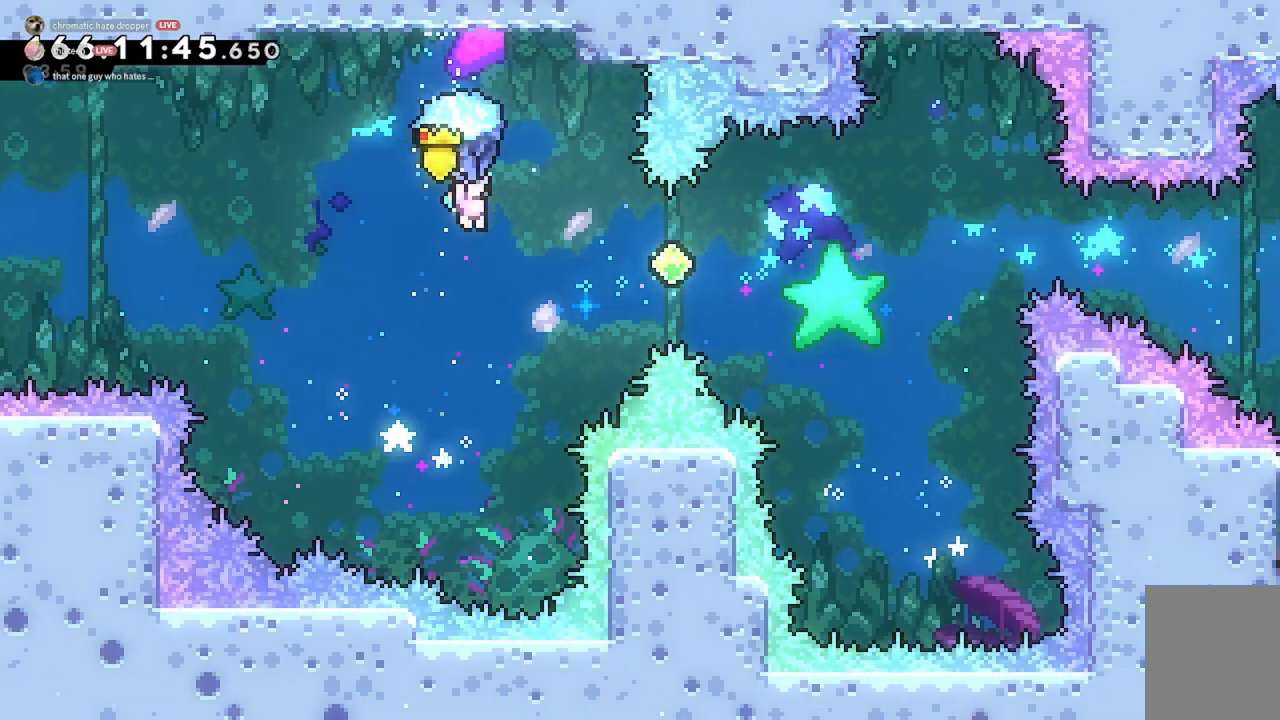
{"keys": ["d", "grab"], "events": []}
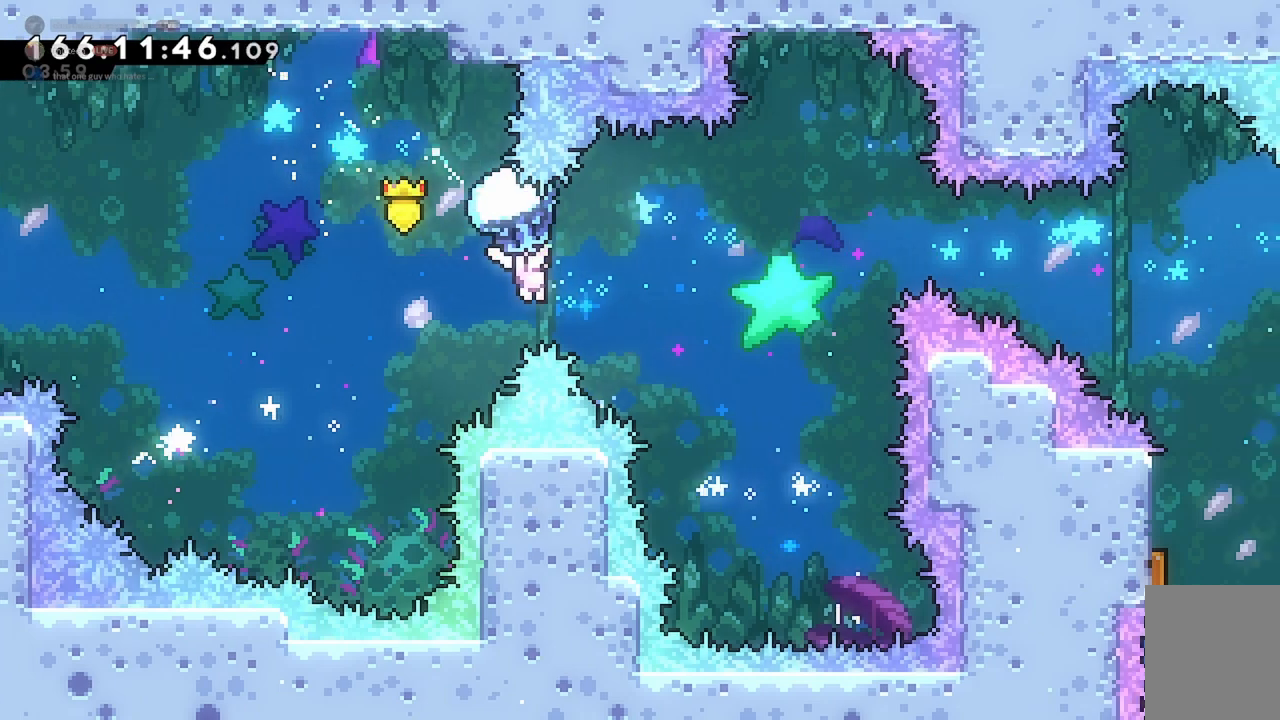
{"keys": ["grab"], "events": [[467, "d", "up"]]}
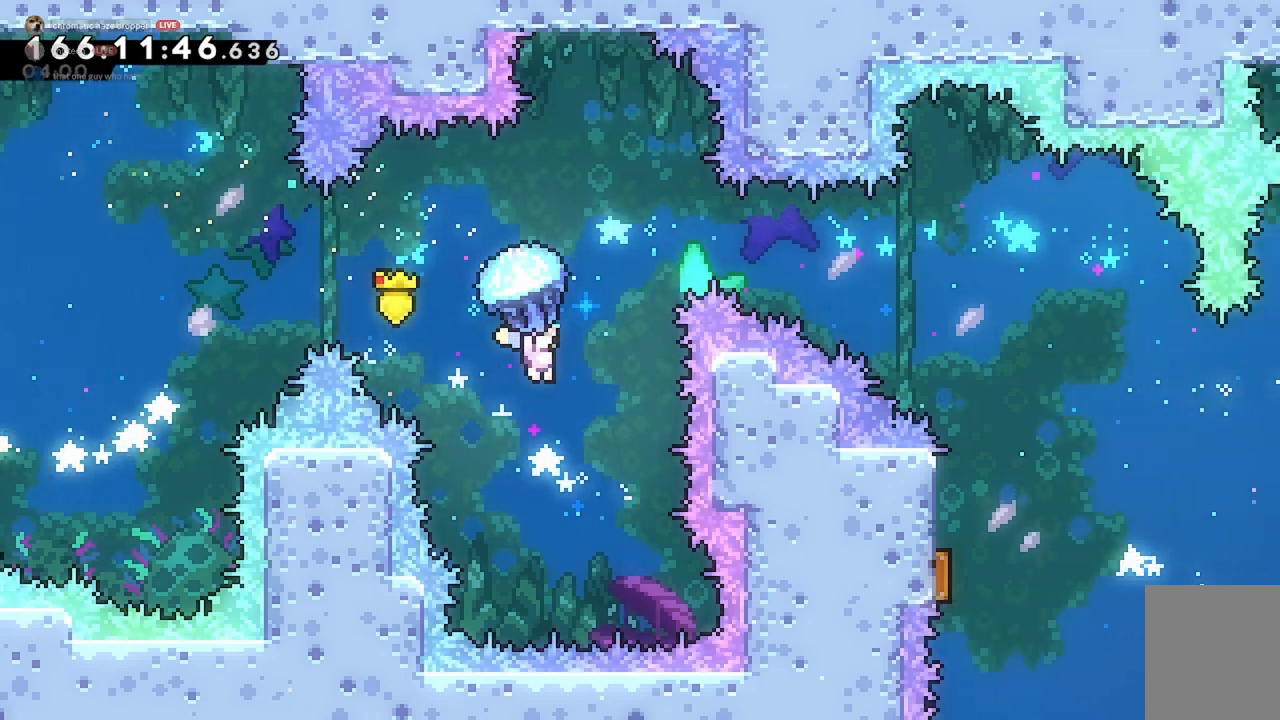
{"keys": ["grab", "w"], "events": [[33, "s", "down"], [167, "grab", "up"], [300, "s", "up"], [367, "w", "down"], [400, "dash", "down"], [467, "grab", "down"], [500, "dash", "up"]]}
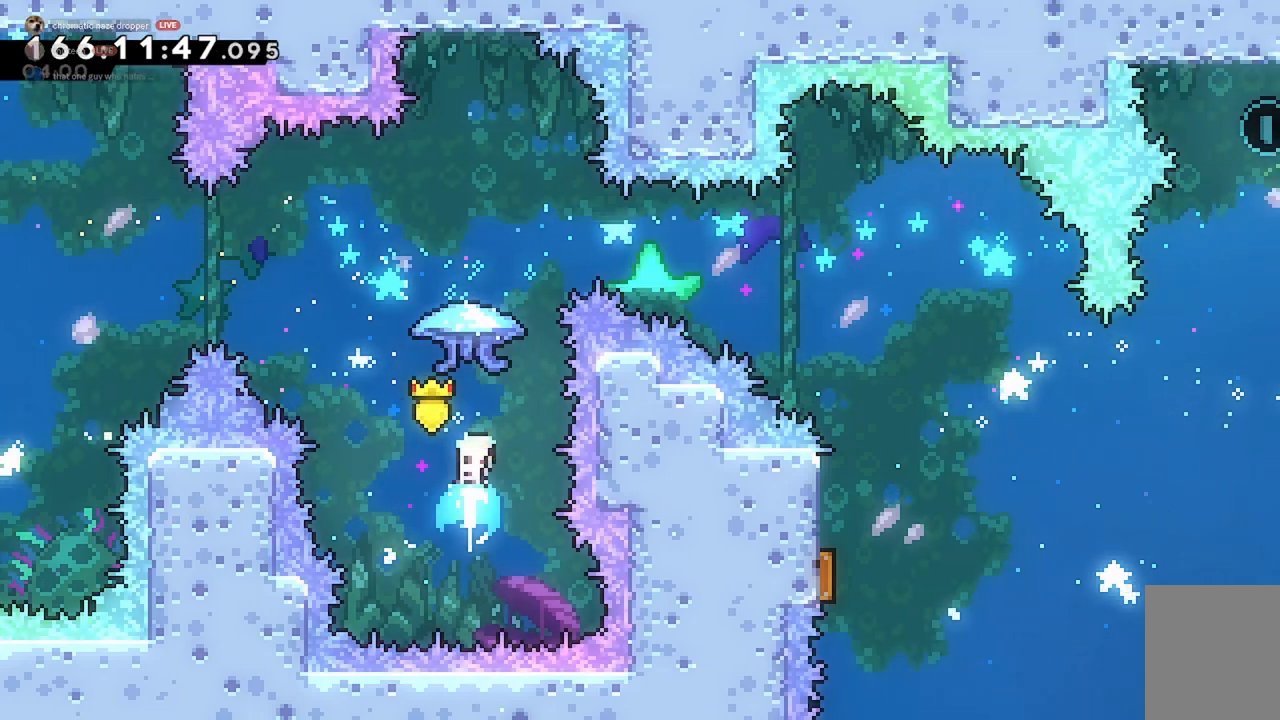
{"keys": ["grab"], "events": [[233, "w", "up"], [267, "d", "down"], [400, "d", "up"]]}
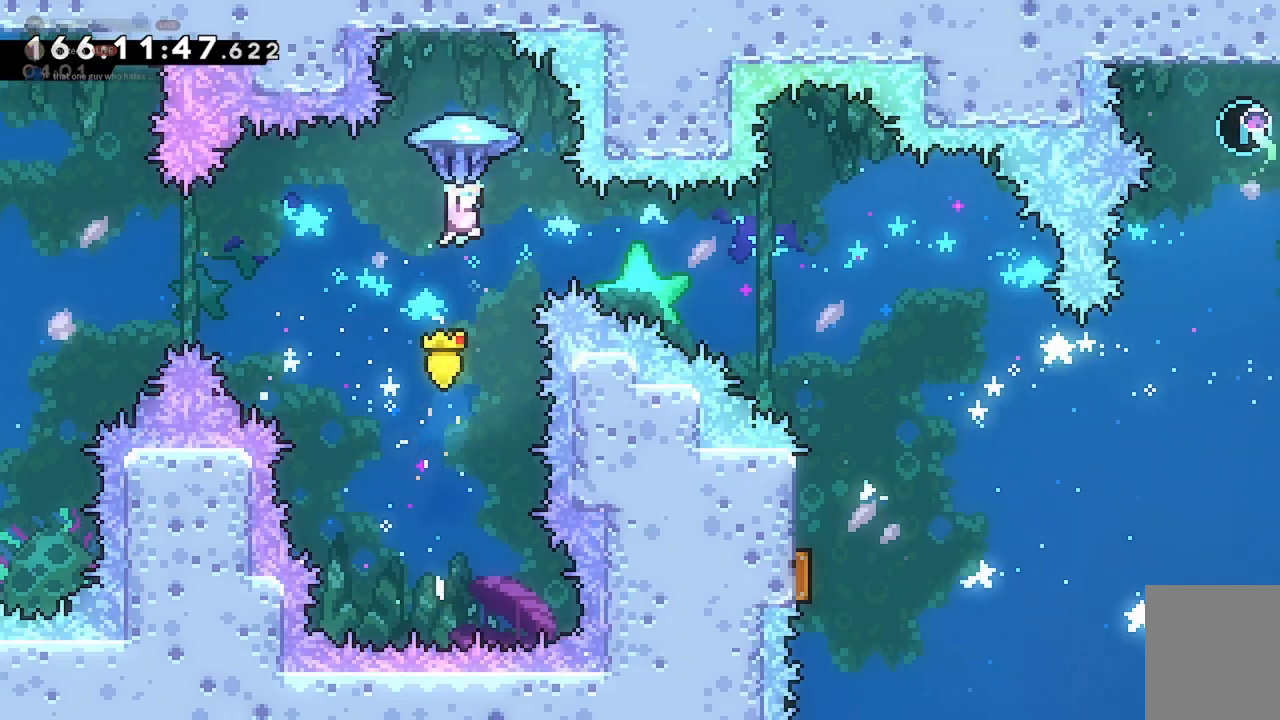
{"keys": ["grab"], "events": []}
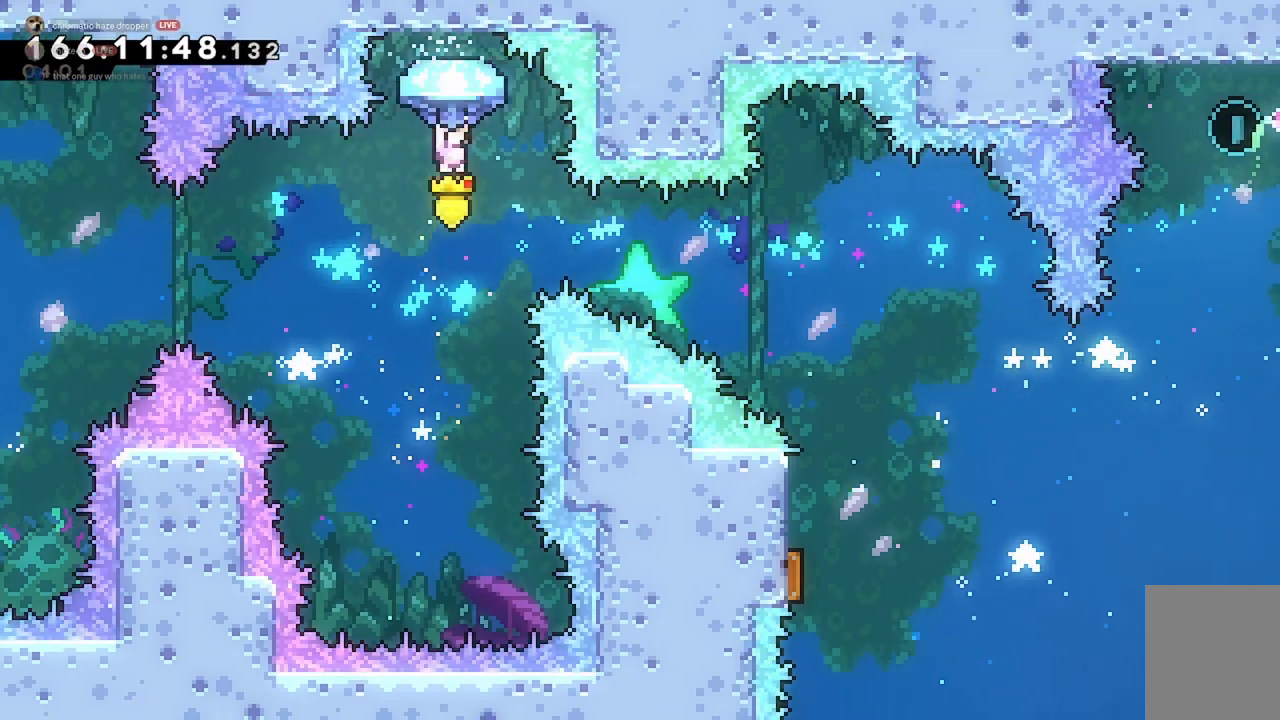
{"keys": ["d", "grab"], "events": [[133, "d", "down"]]}
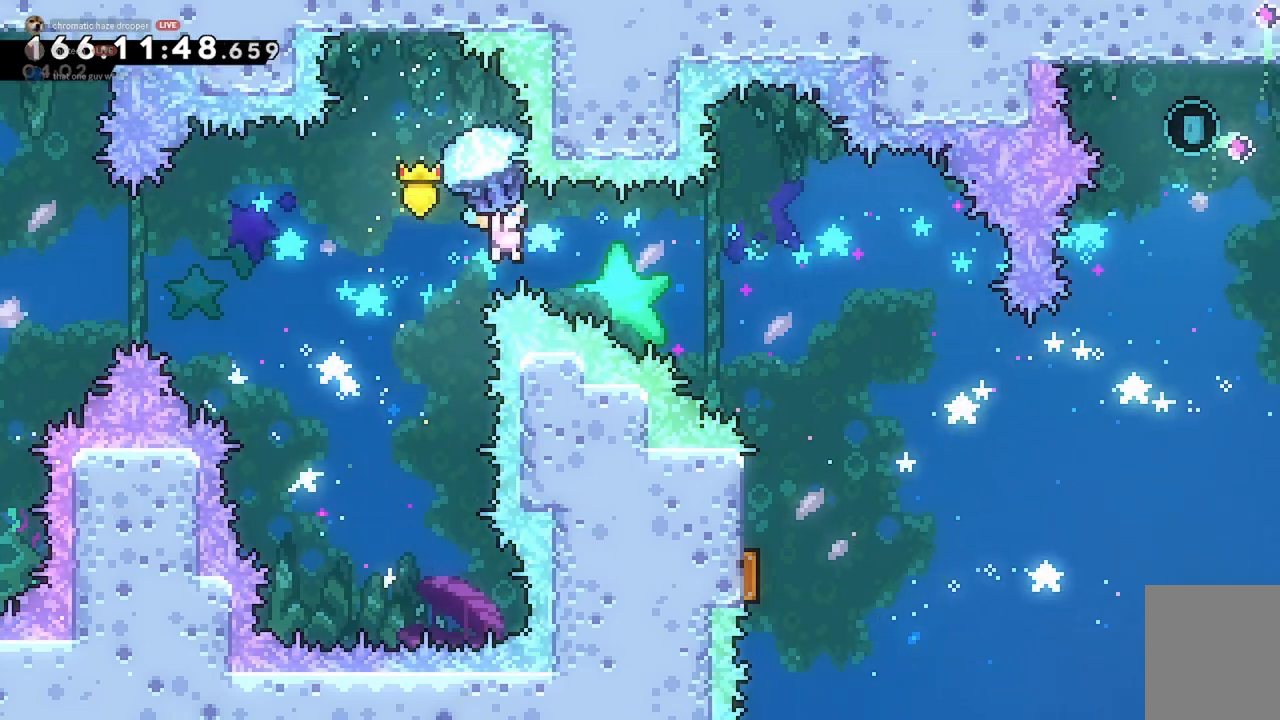
{"keys": ["d", "grab"], "events": []}
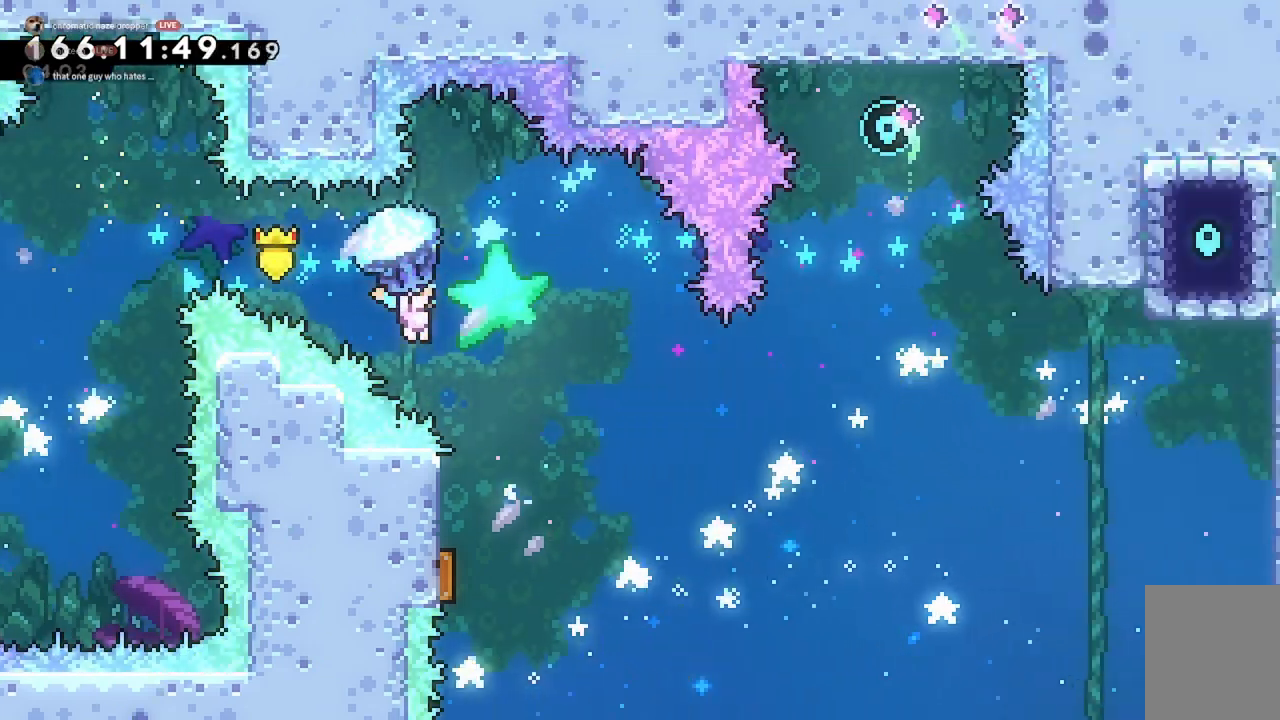
{"keys": ["grab"], "events": [[33, "d", "up"]]}
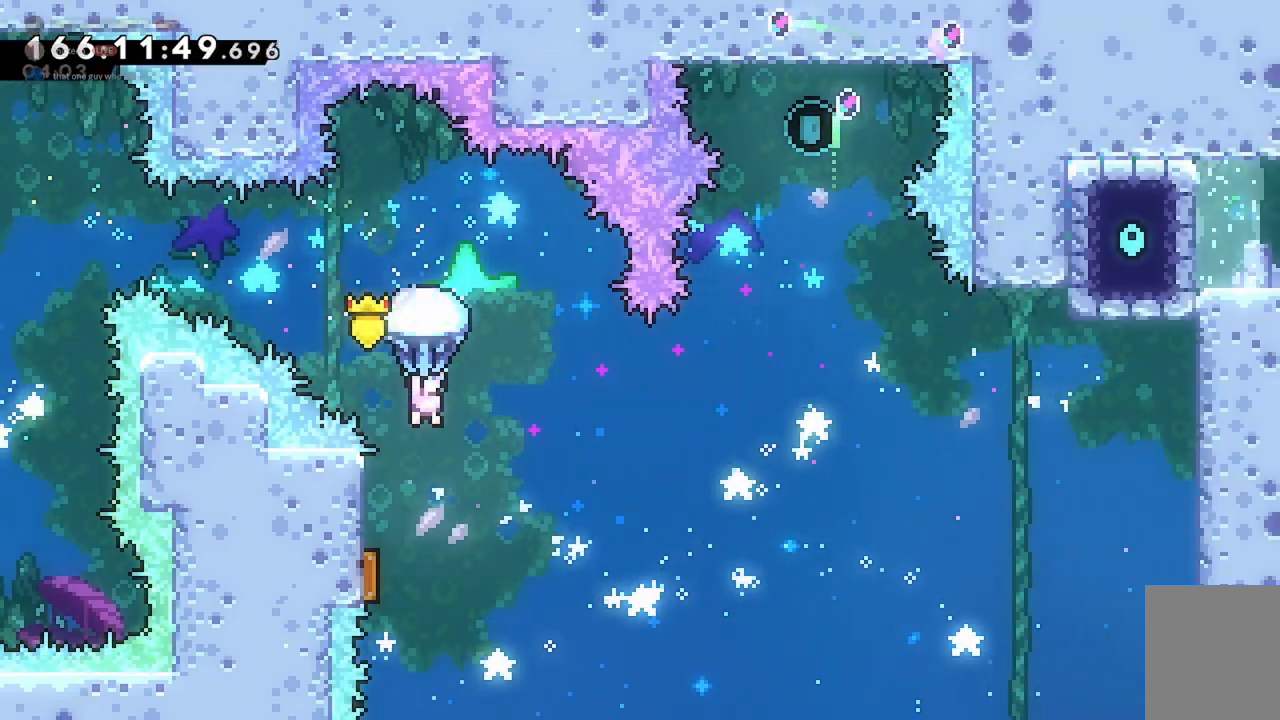
{"keys": ["grab", "s"], "events": [[133, "a", "down"], [367, "s", "down"], [433, "a", "up"]]}
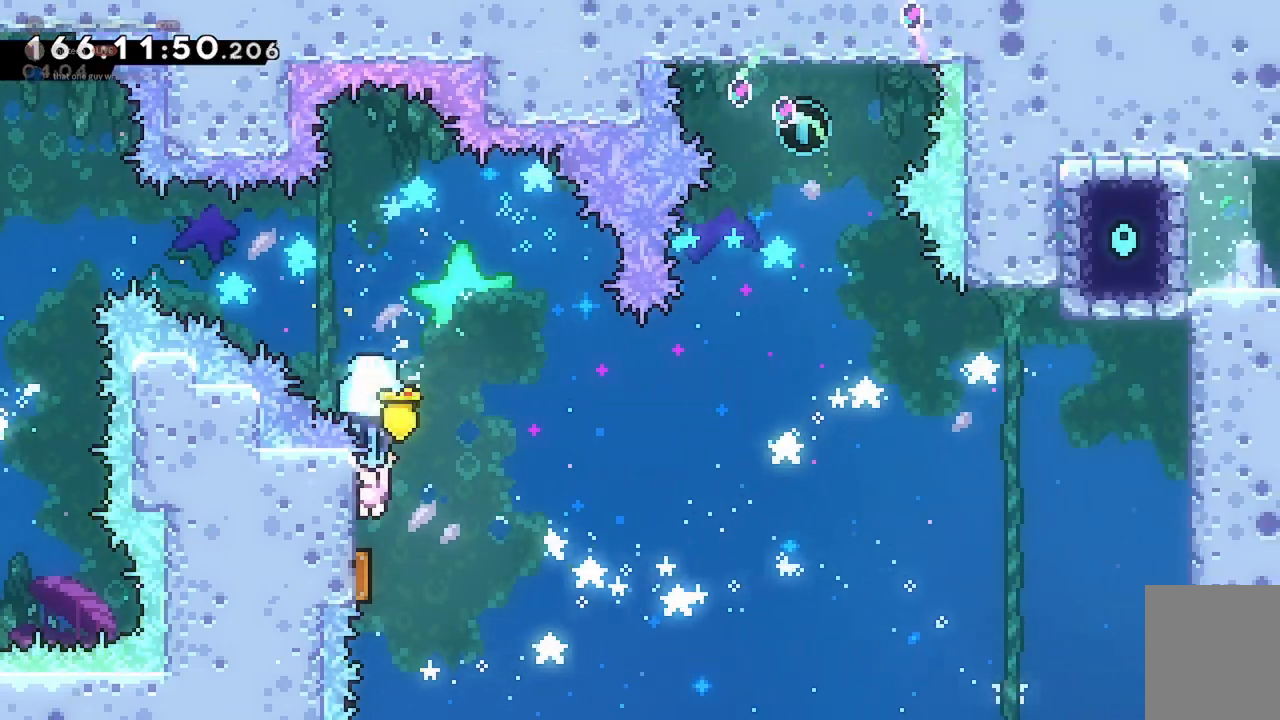
{"keys": ["d", "grab", "w"], "events": [[200, "s", "up"], [233, "d", "down"], [267, "w", "down"]]}
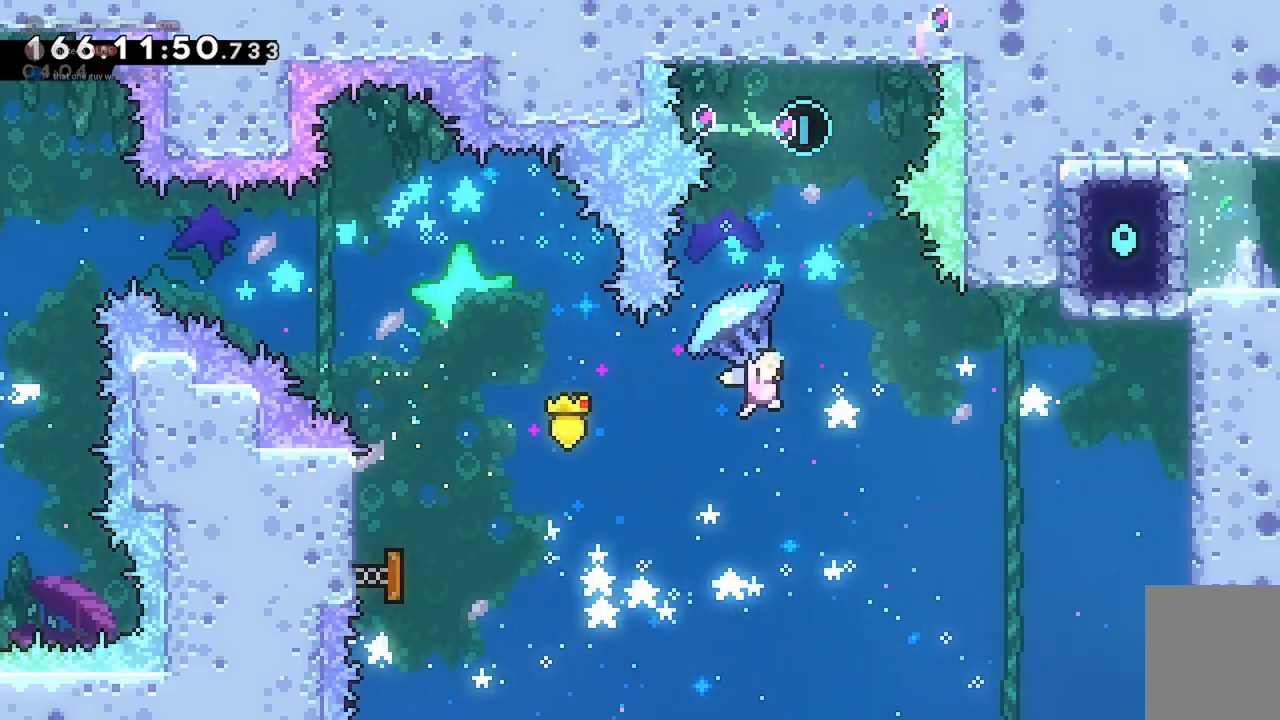
{"keys": ["d", "grab", "w"], "events": []}
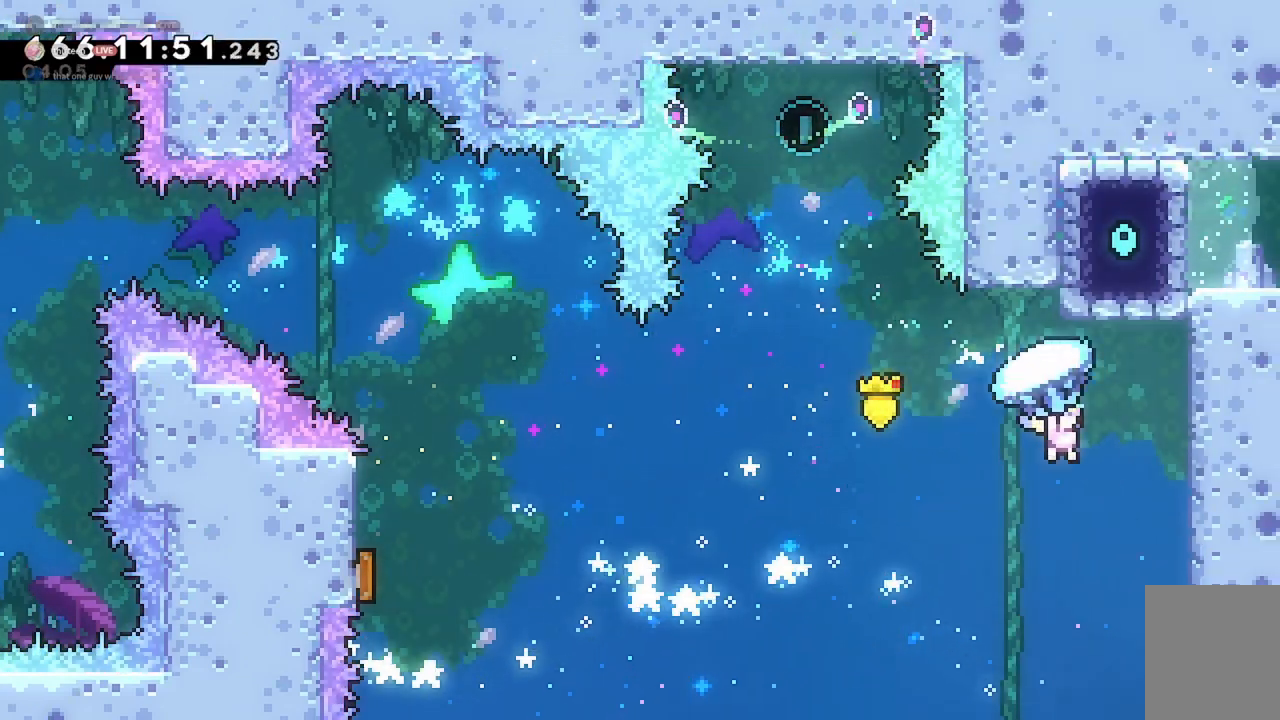
{"keys": ["a", "grab", "jump2", "w"], "events": [[233, "d", "up"], [267, "a", "down"], [300, "jump2", "down"]]}
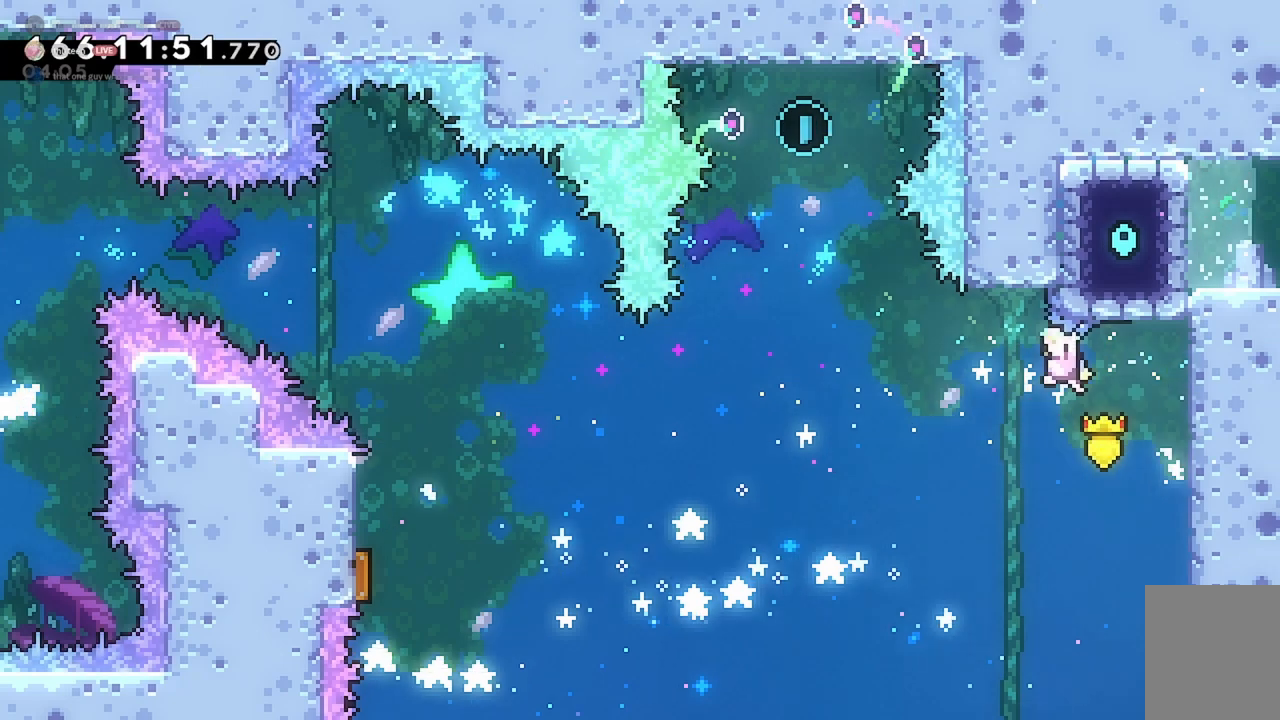
{"keys": ["a", "grab", "jump2"], "events": [[433, "w", "up"]]}
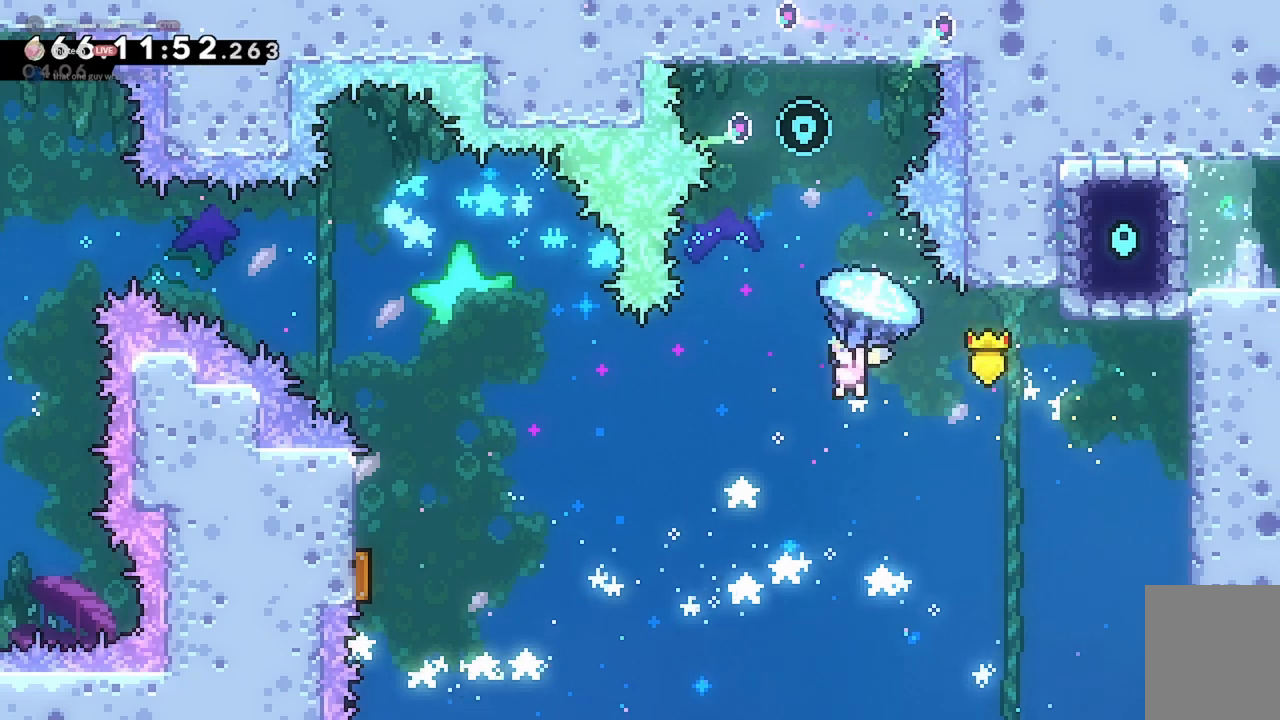
{"keys": ["grab", "w"], "events": [[33, "a", "up"], [33, "s", "down"], [67, "grab", "up"], [100, "jump2", "up"], [167, "s", "up"], [233, "dash", "down"], [233, "w", "down"], [300, "grab", "down"], [400, "dash", "up"]]}
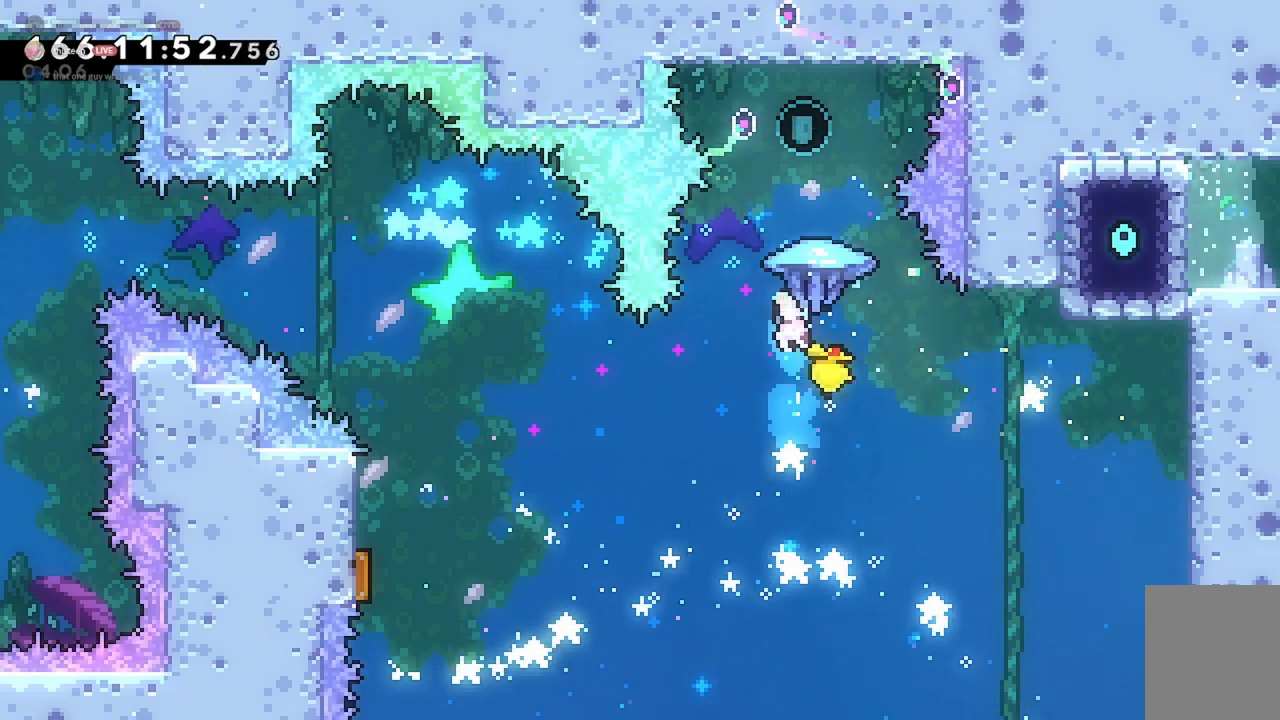
{"keys": ["grab", "s"], "events": [[233, "w", "up"], [333, "s", "down"]]}
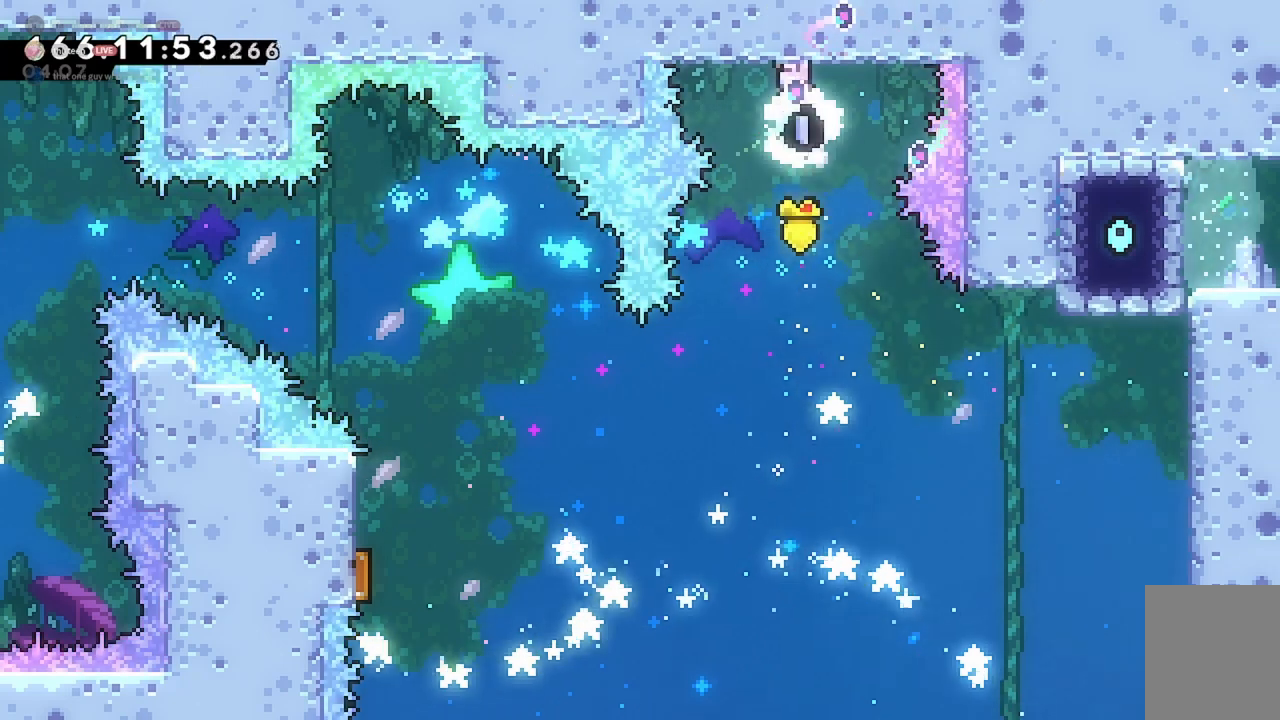
{"keys": ["grab", "s"], "events": []}
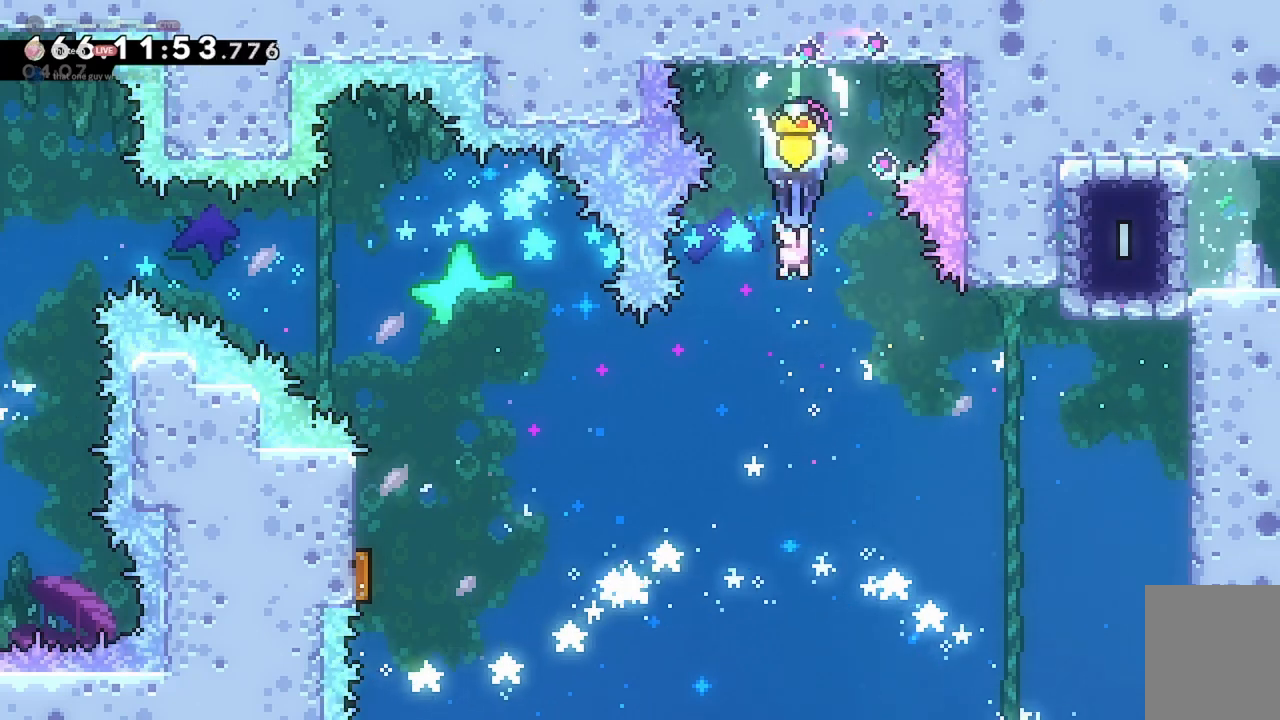
{"keys": ["d", "grab", "w"], "events": [[133, "s", "up"], [167, "d", "down"], [200, "w", "down"]]}
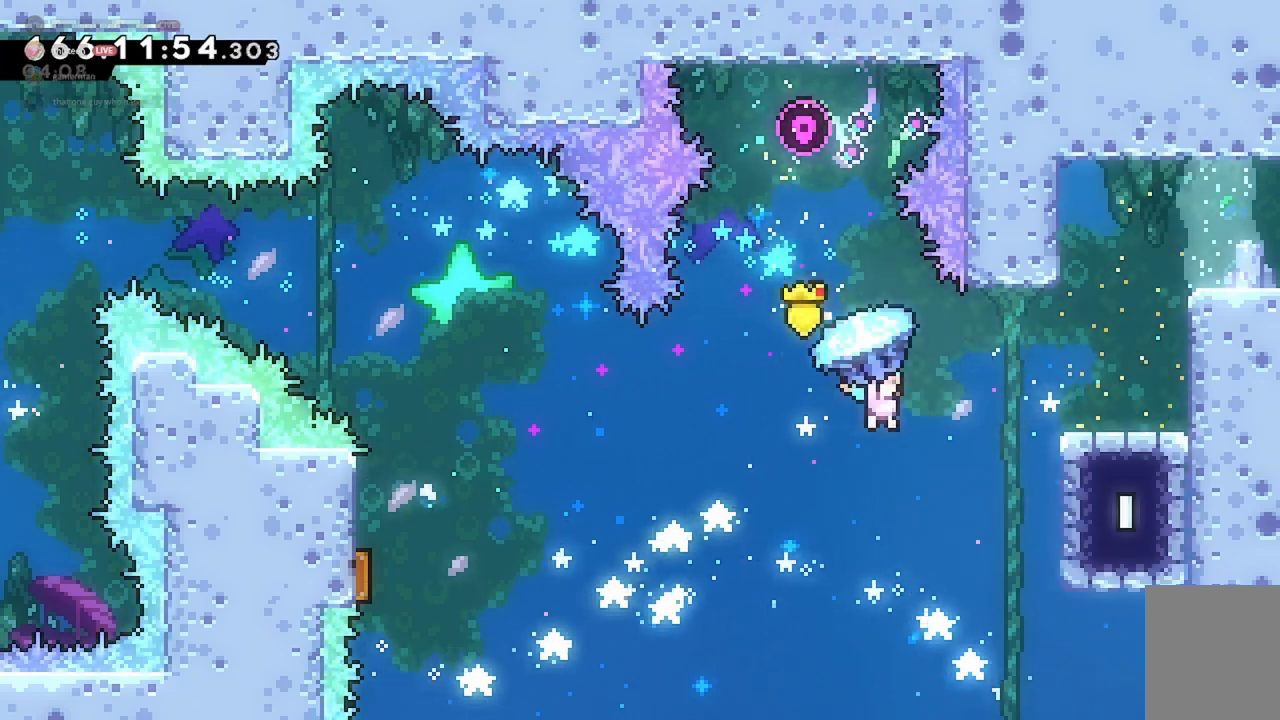
{"keys": ["d"], "events": [[233, "grab", "up"], [333, "w", "up"]]}
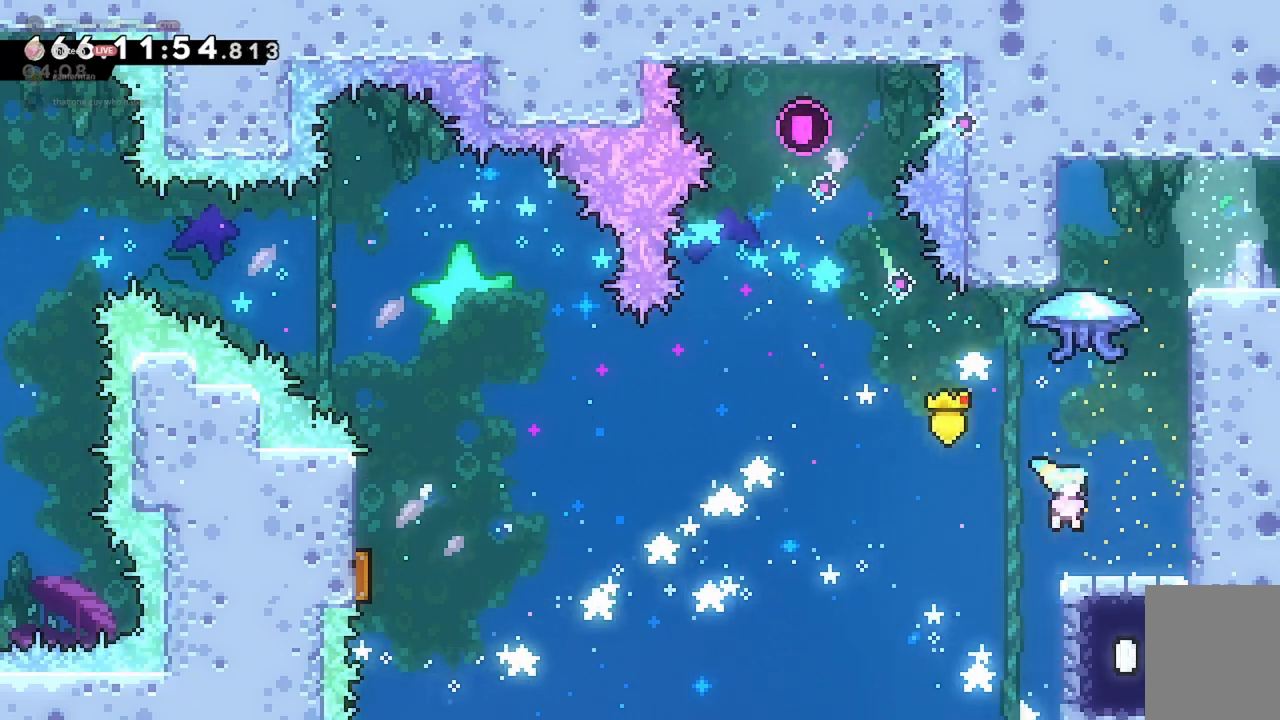
{"keys": ["grab", "jump2"], "events": [[100, "jump2", "down"], [233, "grab", "down"], [333, "jump2", "up"], [367, "d", "up"], [467, "jump2", "down"]]}
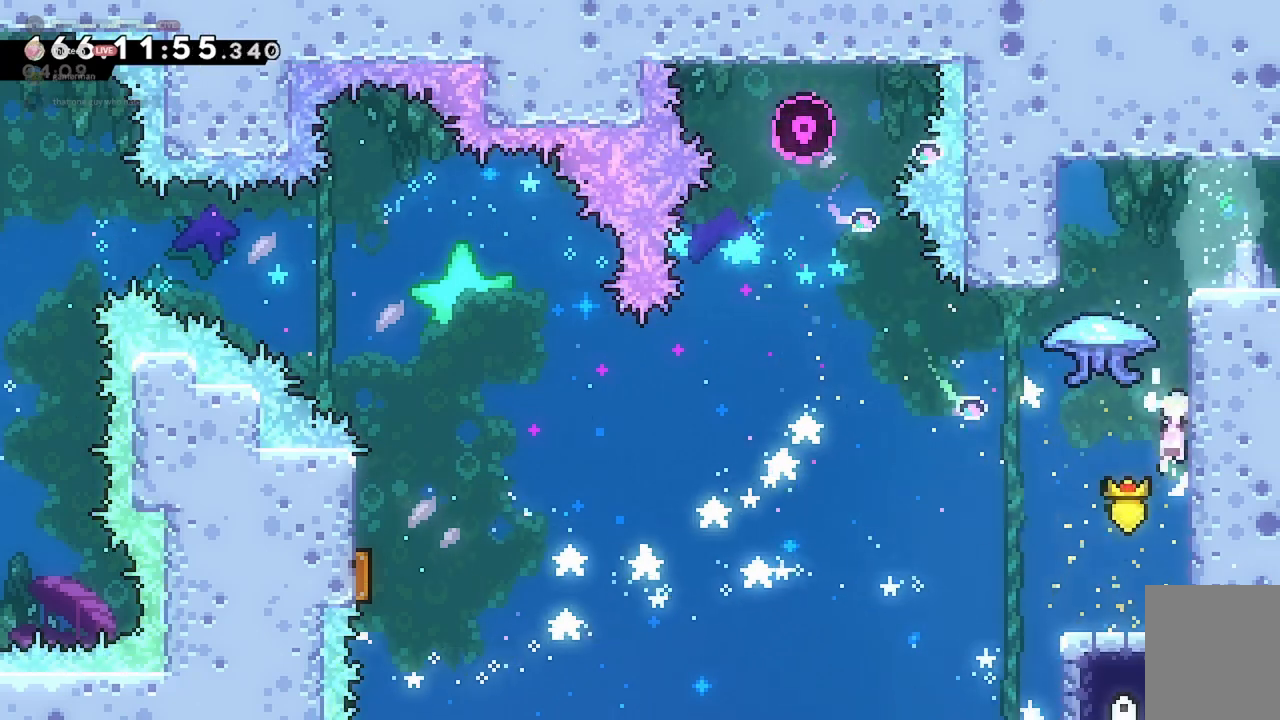
{"keys": ["d", "grab", "jump2"], "events": [[133, "jump2", "up"], [200, "jump2", "down"], [433, "d", "down"]]}
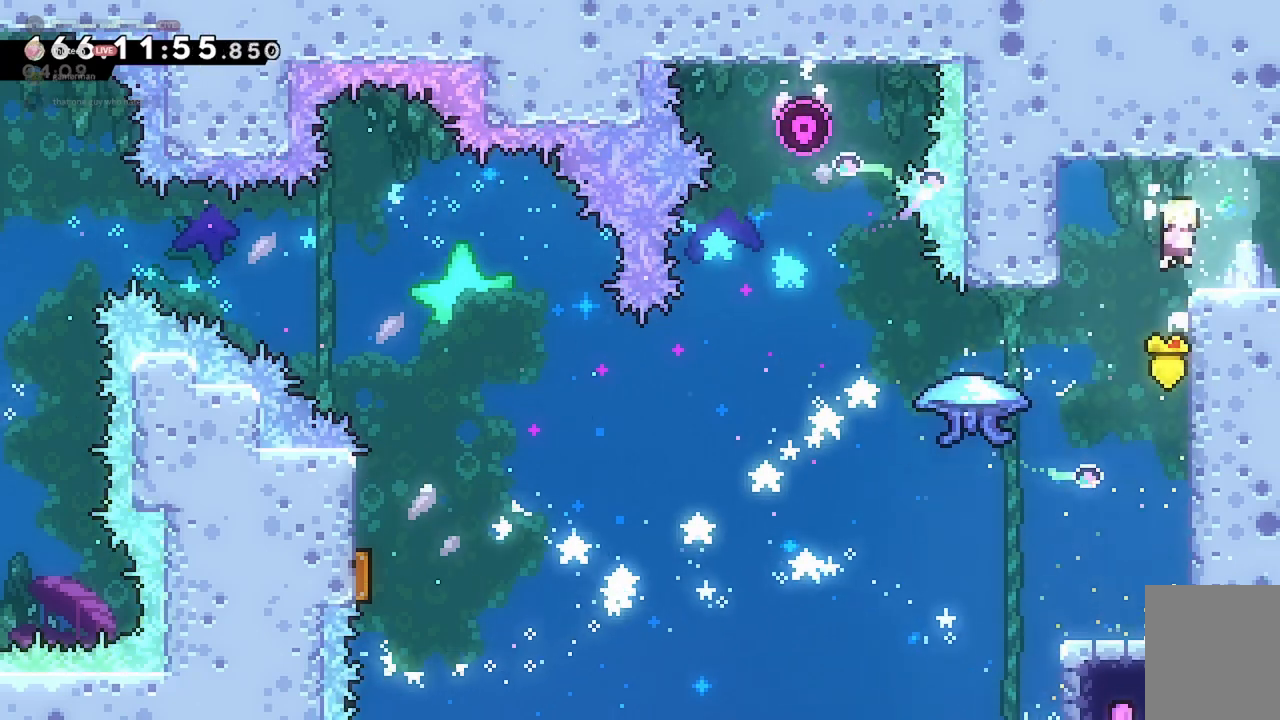
{"keys": ["d"], "events": [[33, "jump2", "up"], [67, "grab", "up"]]}
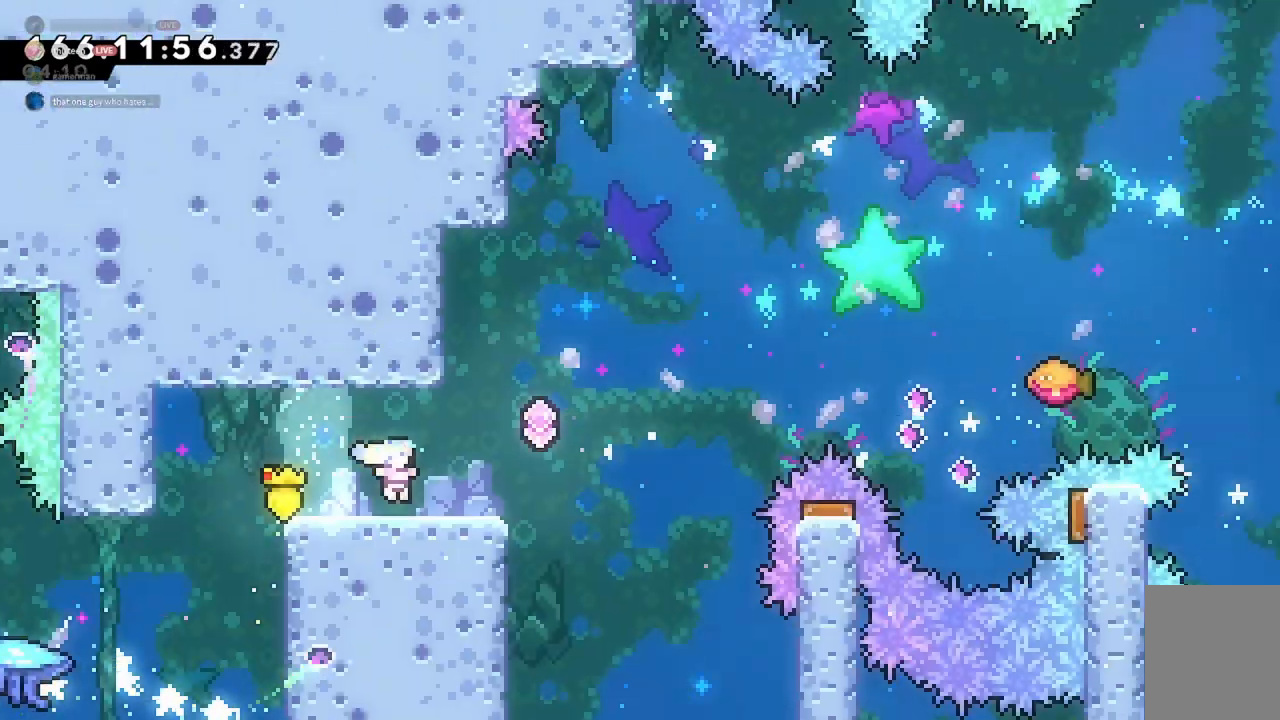
{"keys": ["d"], "events": []}
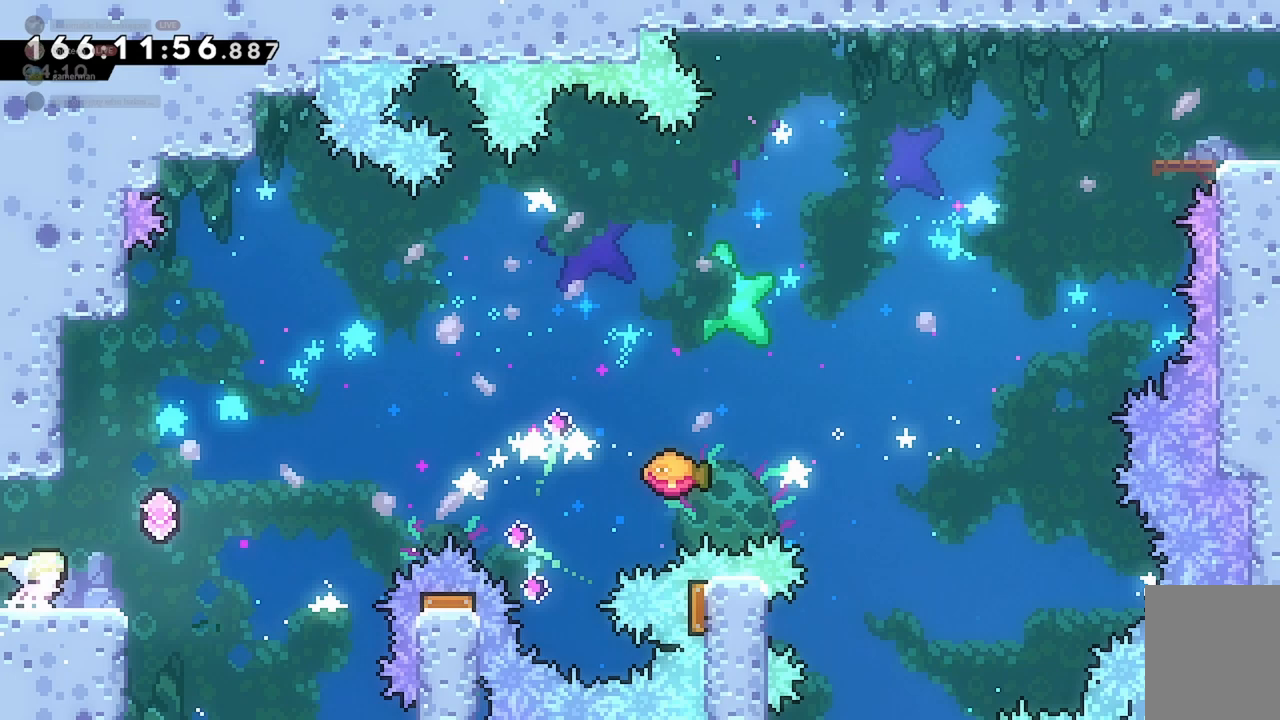
{"keys": ["d", "w"], "events": [[100, "jump2", "down"], [300, "w", "down"], [367, "jump2", "up"]]}
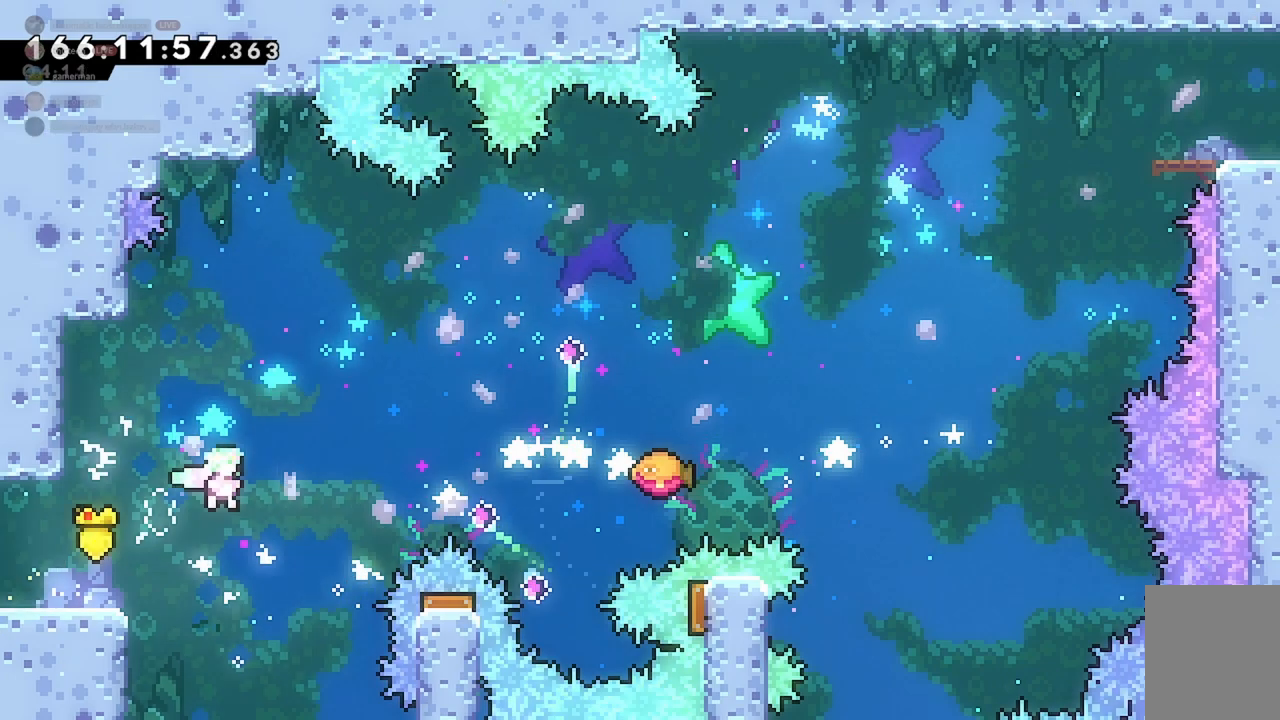
{"keys": ["d", "w"], "events": [[33, "dash", "down"], [133, "dash", "up"], [300, "dash", "down"], [400, "dash", "up"]]}
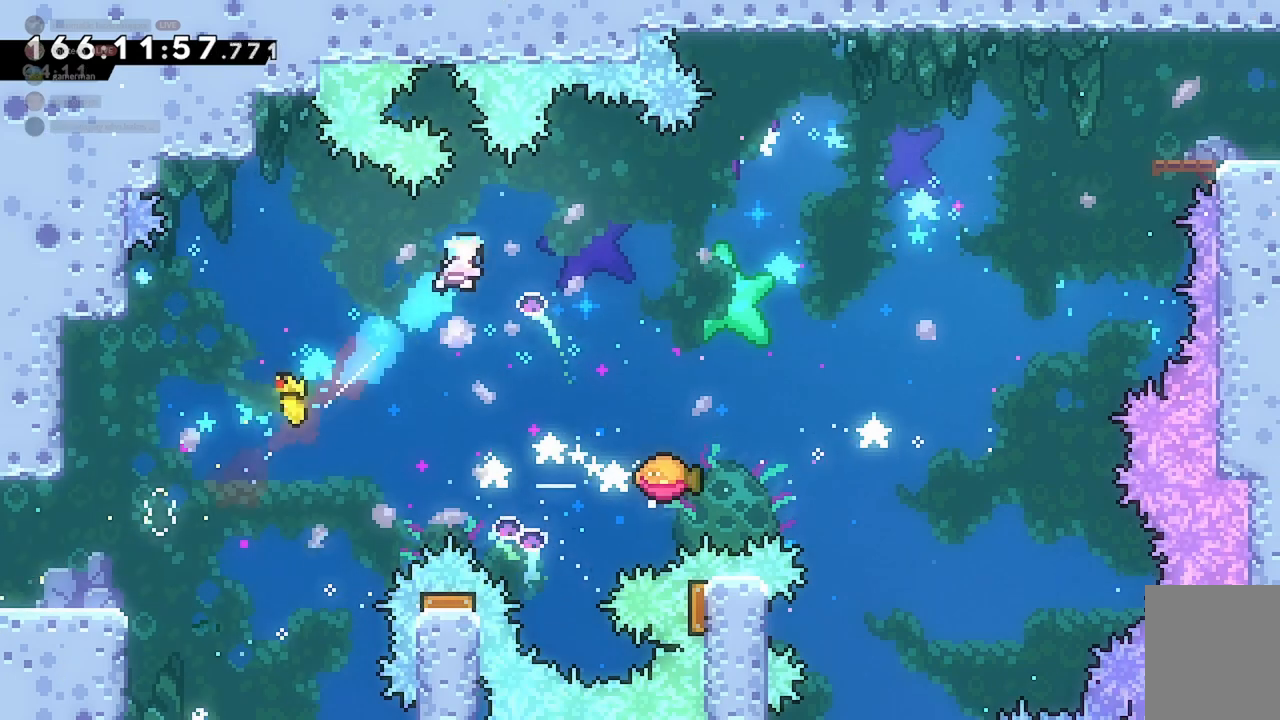
{"keys": ["d", "jump2"], "events": [[33, "w", "up"], [400, "jump2", "down"]]}
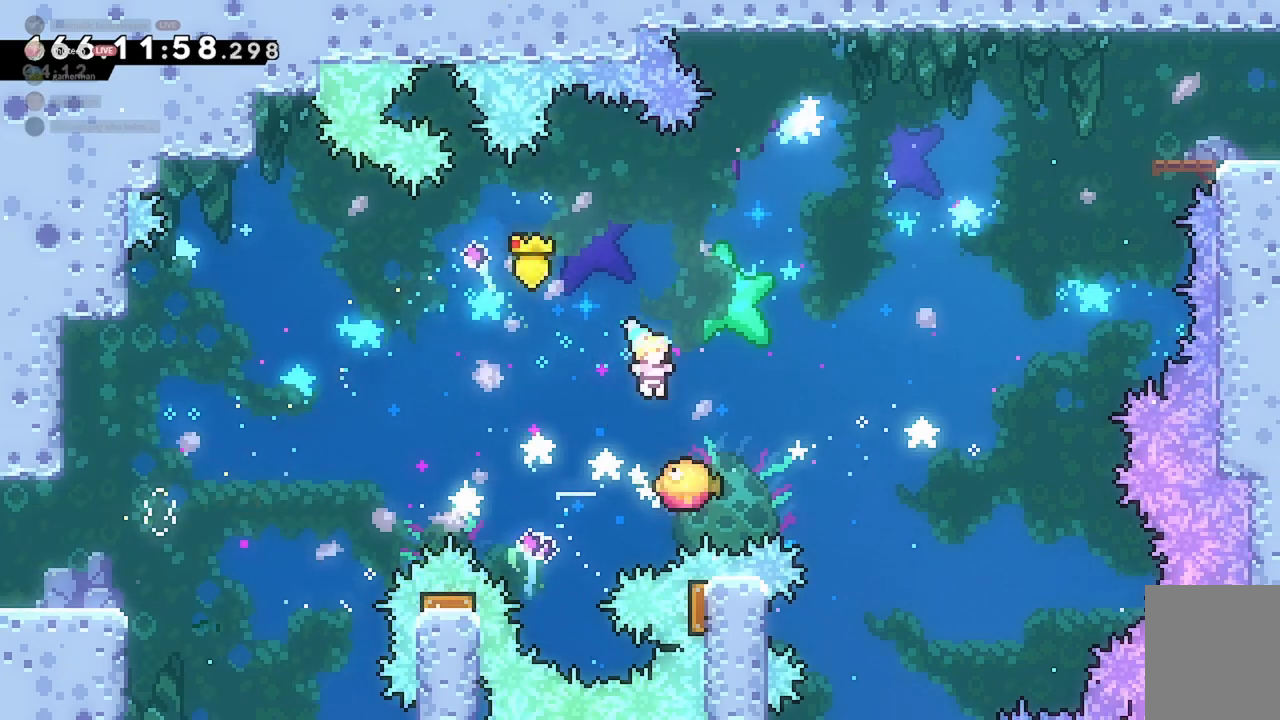
{"keys": ["a", "w"], "events": [[267, "d", "up"], [433, "jump2", "up"], [467, "a", "down"], [467, "w", "down"]]}
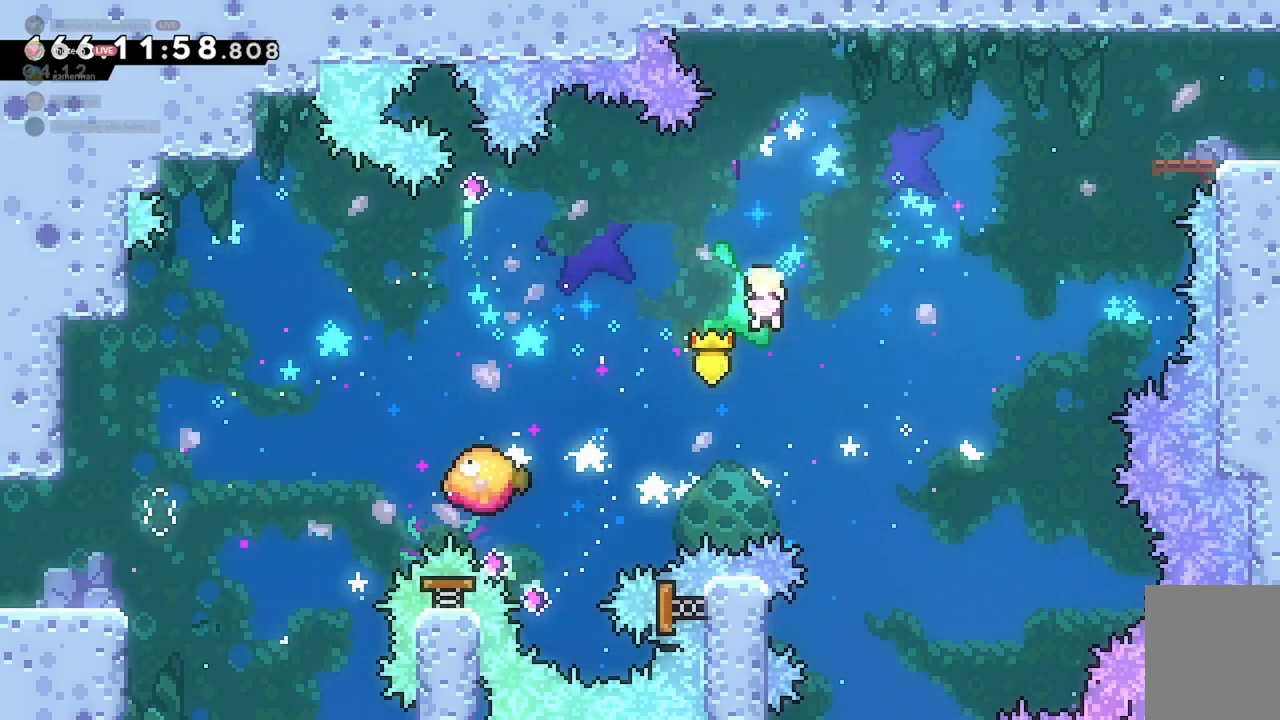
{"keys": ["a"], "events": [[33, "demo", "down"], [100, "demo", "up"], [267, "w", "up"], [300, "a", "up"], [433, "a", "down"]]}
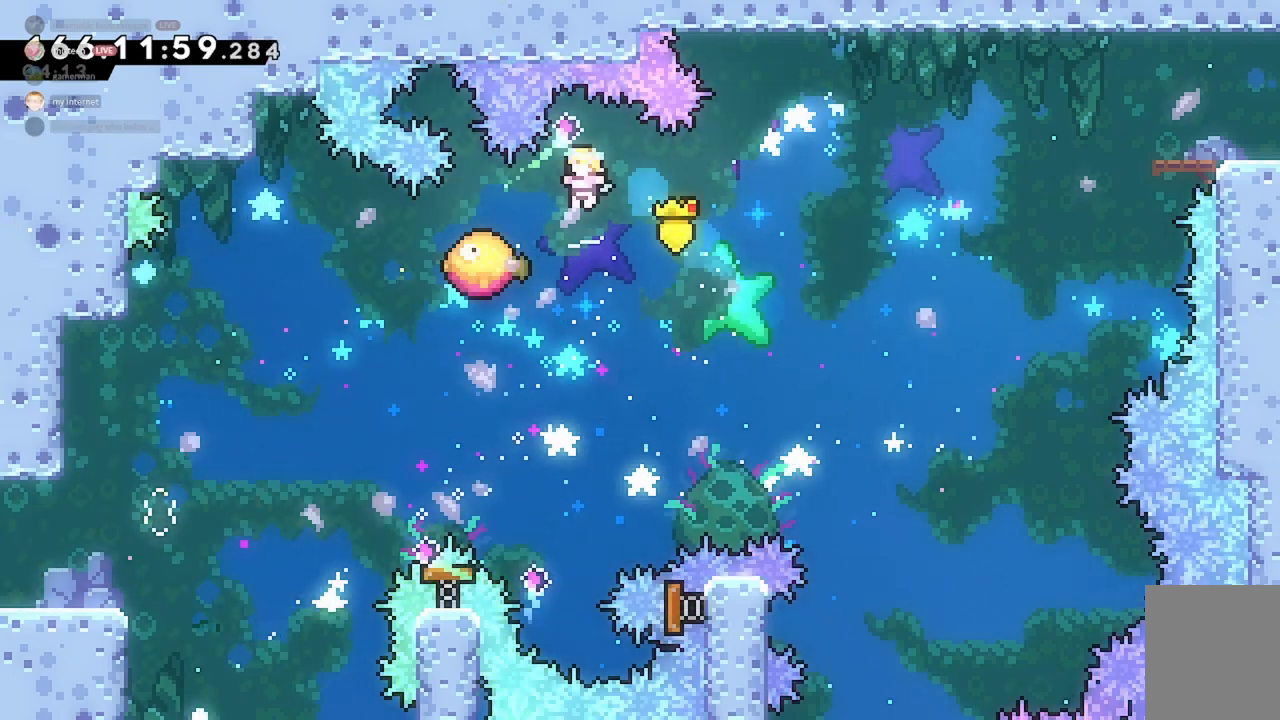
{"keys": ["d", "w"], "events": [[33, "a", "up"], [100, "d", "down"], [467, "w", "down"]]}
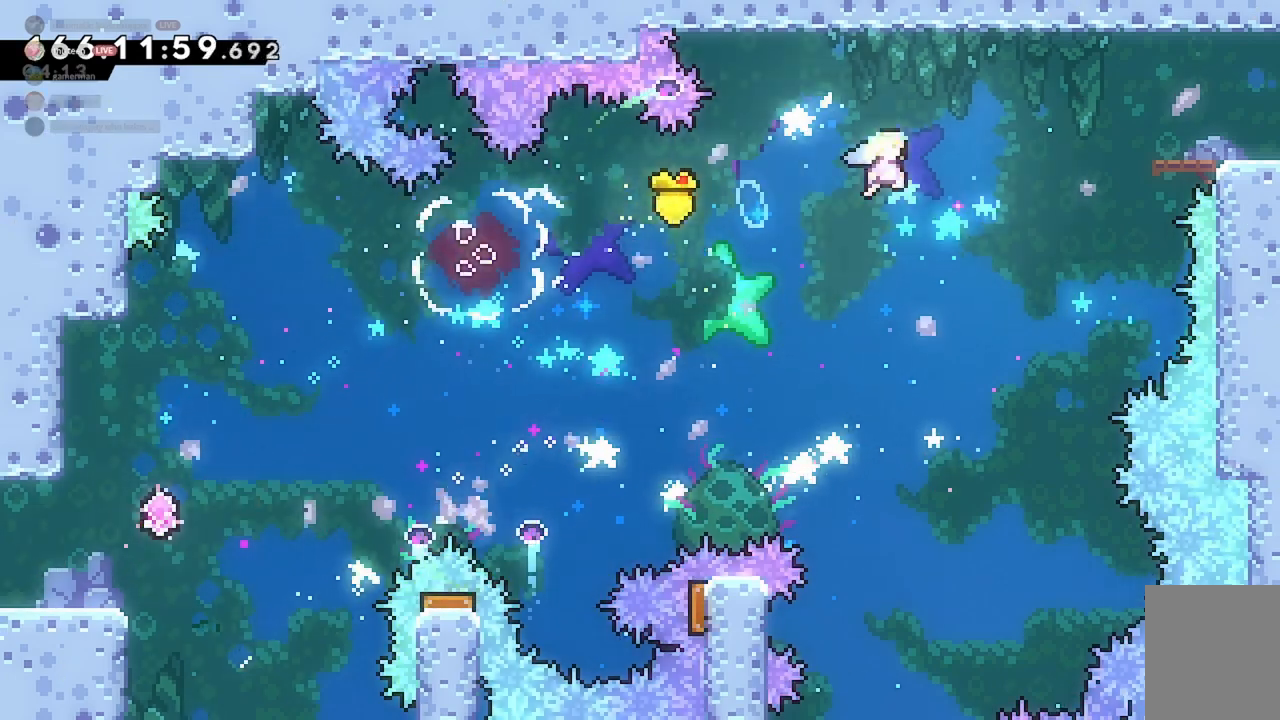
{"keys": ["d"], "events": [[167, "dash", "down"], [300, "dash", "up"], [433, "w", "up"]]}
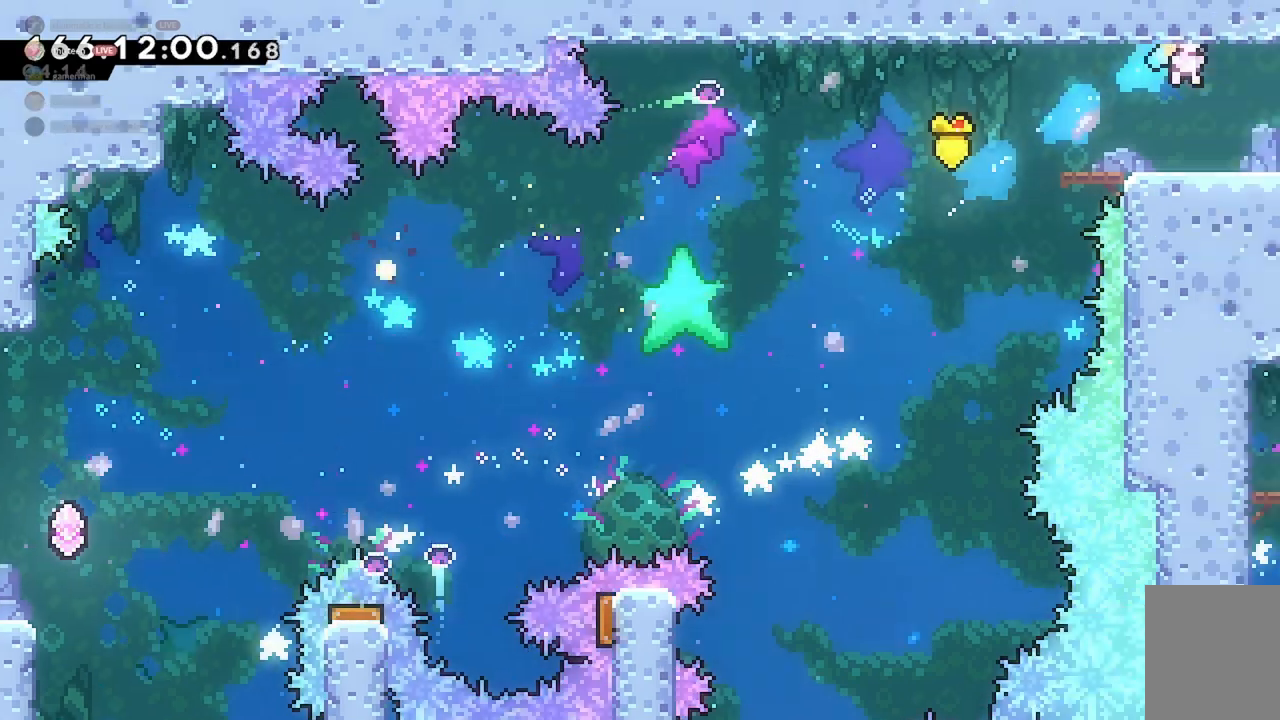
{"keys": ["d", "grab"], "events": [[33, "grab", "down"]]}